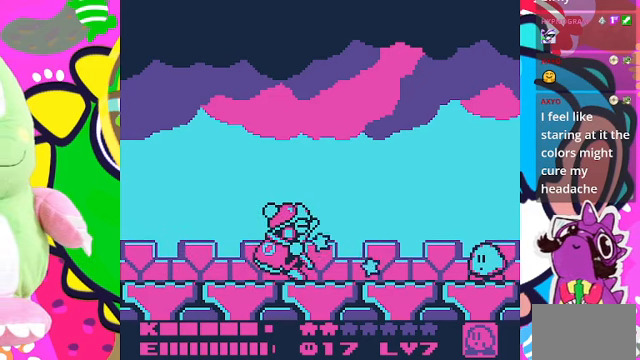
Gameplay with a controller (PlayStation layout); each line is a JSON object with the inputs held at the frame after it. "events" lists button and stick changes between this image and that frame as [ms after this image, input, new state], when the widget could be followed in between. Not read: L3 R3.
{"buttons": [], "left_stick": "center", "right_stick": "center", "events": []}
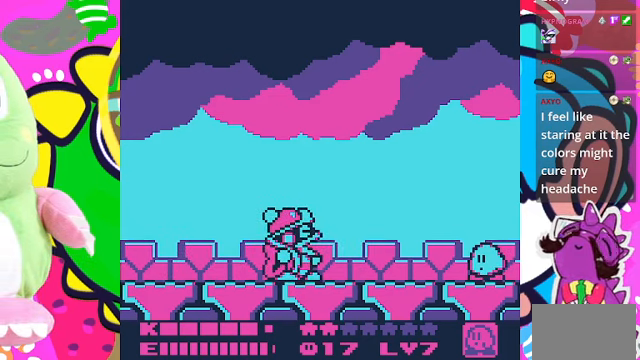
{"buttons": [], "left_stick": "center", "right_stick": "center", "events": []}
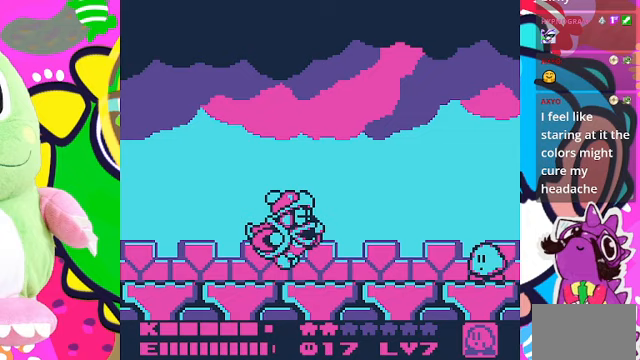
{"buttons": [], "left_stick": "center", "right_stick": "center", "events": []}
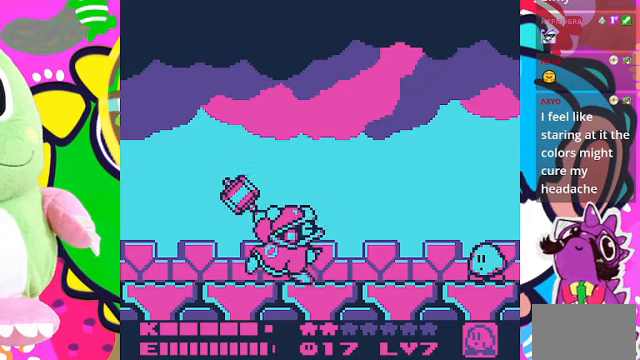
{"buttons": ["DPAD_LEFT"], "left_stick": "center", "right_stick": "center", "events": [[433, "DPAD_LEFT", "down"]]}
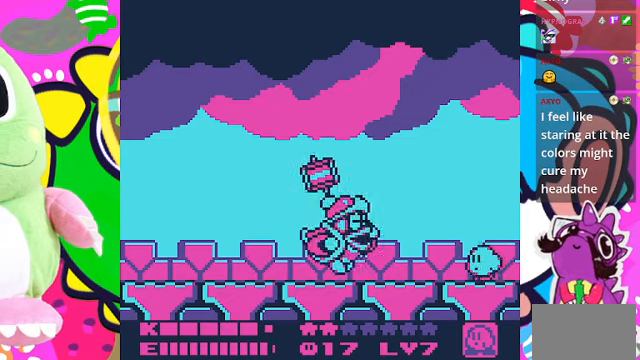
{"buttons": ["DPAD_UP"], "left_stick": "center", "right_stick": "center", "events": [[33, "DPAD_LEFT", "up"], [167, "DPAD_RIGHT", "down"], [267, "DPAD_UP", "down"], [467, "DPAD_RIGHT", "up"]]}
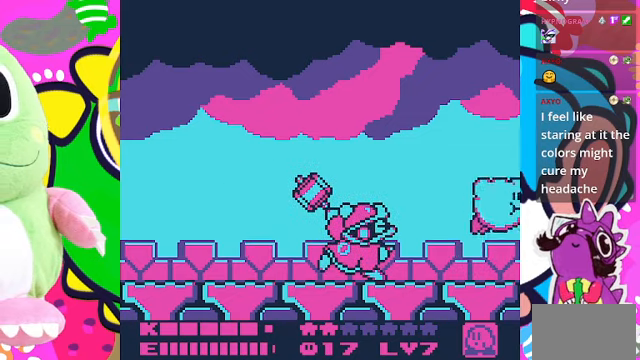
{"buttons": [], "left_stick": "center", "right_stick": "center", "events": [[167, "DPAD_LEFT", "down"], [300, "DPAD_UP", "up"], [333, "DPAD_LEFT", "up"], [333, "SQUARE", "down"], [467, "SQUARE", "up"]]}
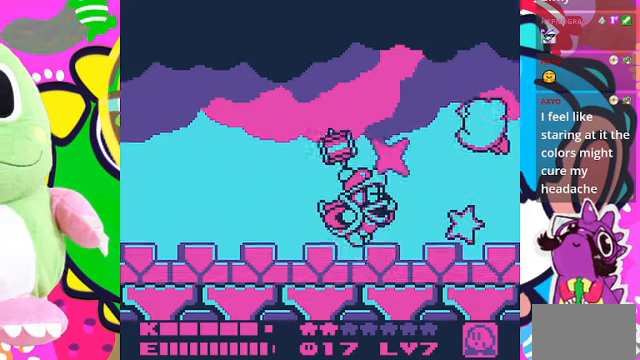
{"buttons": ["SQUARE"], "left_stick": "center", "right_stick": "center", "events": [[167, "SQUARE", "down"]]}
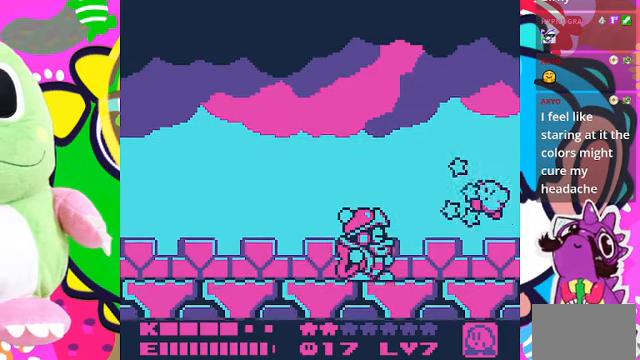
{"buttons": [], "left_stick": "center", "right_stick": "center", "events": [[200, "SQUARE", "up"], [333, "SQUARE", "down"], [367, "SQUARE", "up"]]}
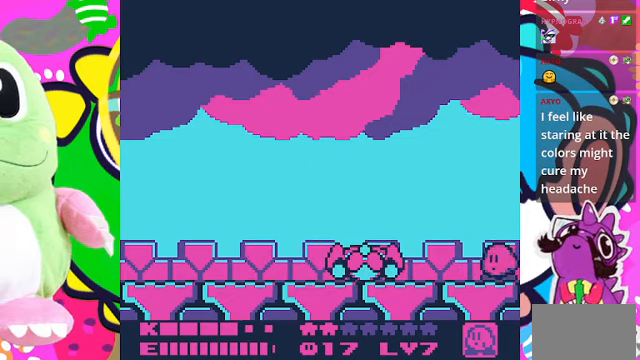
{"buttons": ["DPAD_LEFT"], "left_stick": "center", "right_stick": "center", "events": [[200, "DPAD_UP", "down"], [267, "DPAD_LEFT", "down"], [400, "DPAD_UP", "up"]]}
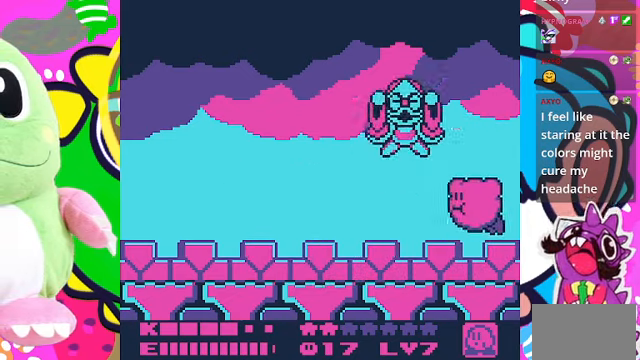
{"buttons": ["DPAD_LEFT"], "left_stick": "center", "right_stick": "center", "events": [[200, "SQUARE", "down"], [400, "SQUARE", "up"]]}
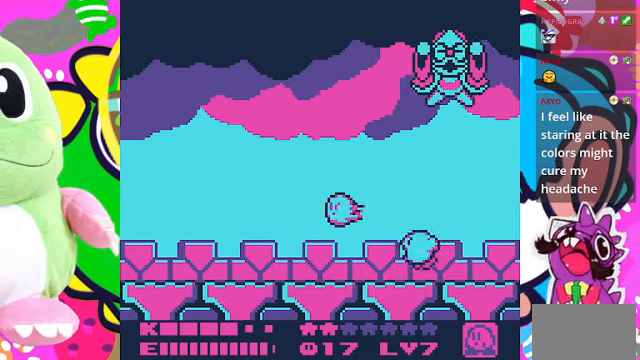
{"buttons": ["DPAD_RIGHT"], "left_stick": "center", "right_stick": "center", "events": [[200, "DPAD_LEFT", "up"], [500, "DPAD_RIGHT", "down"]]}
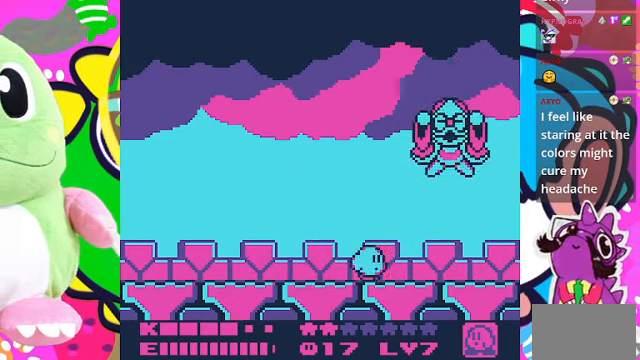
{"buttons": ["SQUARE"], "left_stick": "center", "right_stick": "center", "events": [[100, "DPAD_RIGHT", "up"], [167, "SQUARE", "down"]]}
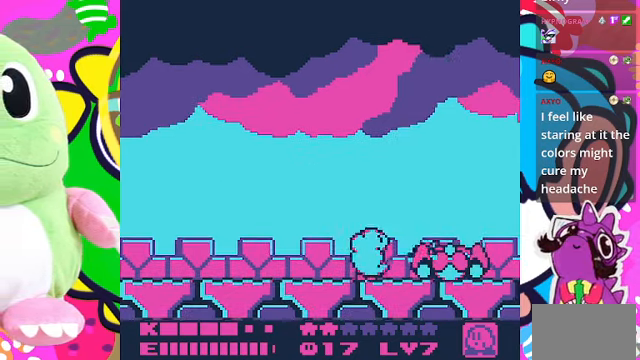
{"buttons": [], "left_stick": "center", "right_stick": "center"}
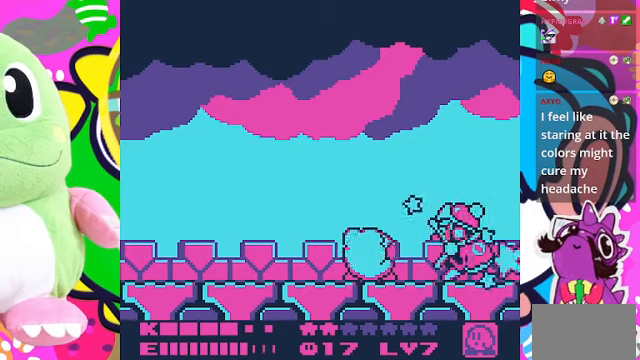
{"buttons": ["DPAD_LEFT"], "left_stick": "center", "right_stick": "center", "events": [[33, "SQUARE", "down"], [66, "SQUARE", "up"], [200, "DPAD_LEFT", "down"]]}
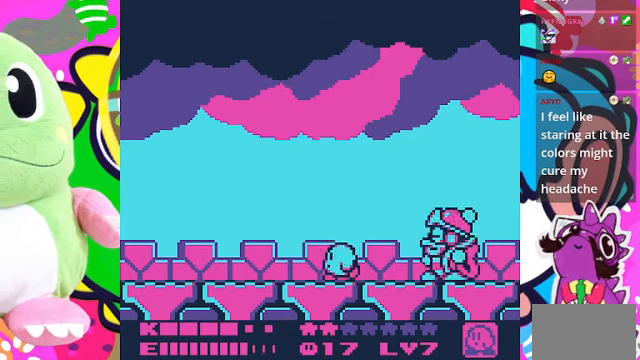
{"buttons": ["DPAD_LEFT"], "left_stick": "center", "right_stick": "center", "events": [[200, "DPAD_LEFT", "up"], [466, "DPAD_LEFT", "down"]]}
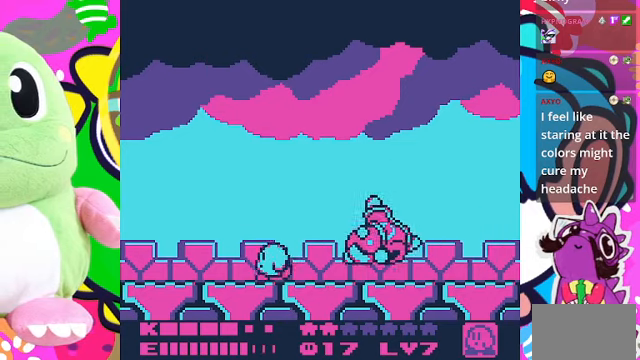
{"buttons": ["DPAD_RIGHT"], "left_stick": "center", "right_stick": "center", "events": [[133, "DPAD_LEFT", "up"], [200, "DPAD_LEFT", "down"], [333, "DPAD_LEFT", "up"], [466, "DPAD_RIGHT", "down"]]}
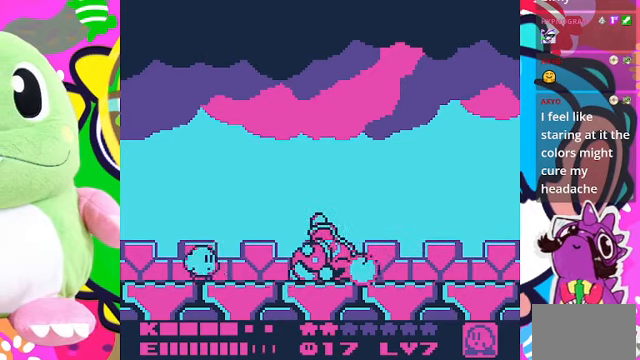
{"buttons": ["SQUARE"], "left_stick": "center", "right_stick": "center", "events": [[166, "SQUARE", "down"], [200, "DPAD_RIGHT", "up"]]}
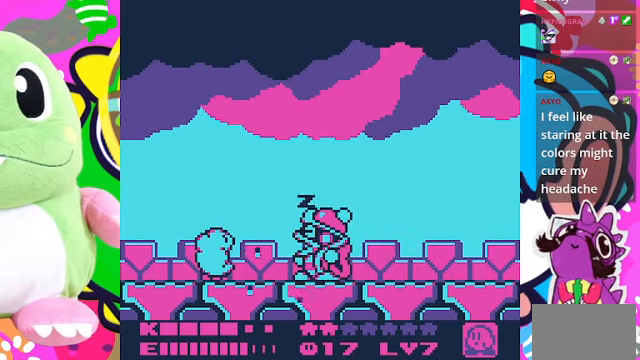
{"buttons": ["DPAD_LEFT"], "left_stick": "center", "right_stick": "center", "events": [[33, "SQUARE", "up"], [233, "DPAD_LEFT", "down"]]}
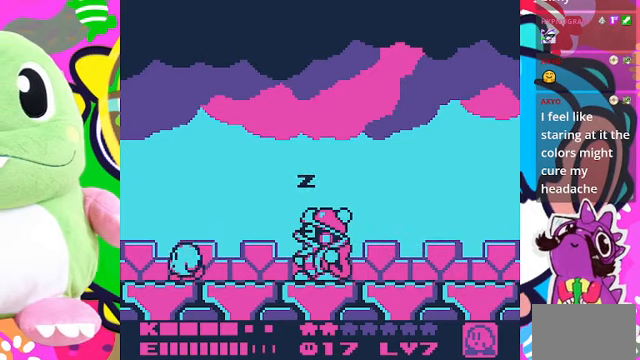
{"buttons": ["DPAD_LEFT"], "left_stick": "center", "right_stick": "center", "events": [[33, "DPAD_LEFT", "up"], [500, "DPAD_LEFT", "down"]]}
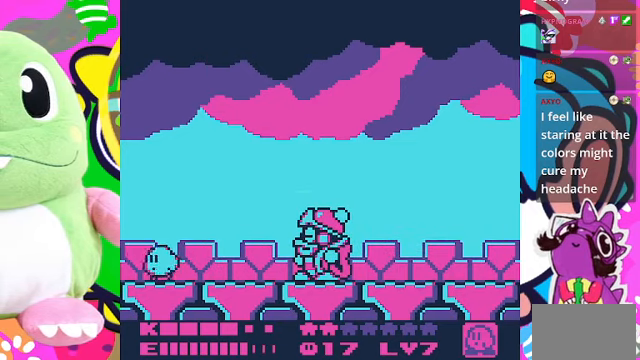
{"buttons": [], "left_stick": "center", "right_stick": "center", "events": [[133, "DPAD_LEFT", "up"], [300, "DPAD_RIGHT", "down"], [400, "DPAD_RIGHT", "up"]]}
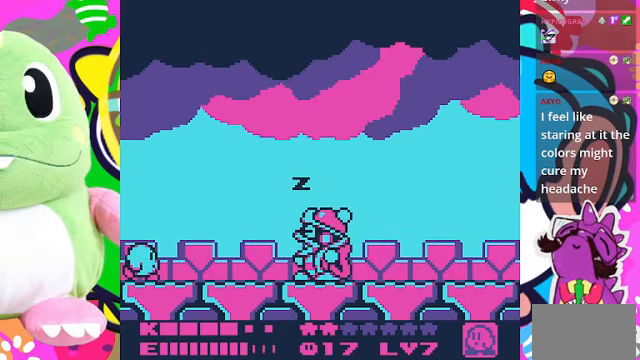
{"buttons": ["DPAD_RIGHT"], "left_stick": "center", "right_stick": "center", "events": [[200, "DPAD_RIGHT", "down"]]}
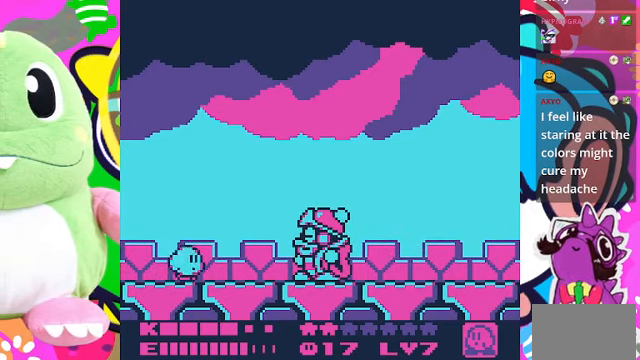
{"buttons": ["DPAD_LEFT"], "left_stick": "center", "right_stick": "center", "events": [[33, "DPAD_RIGHT", "up"], [500, "DPAD_LEFT", "down"]]}
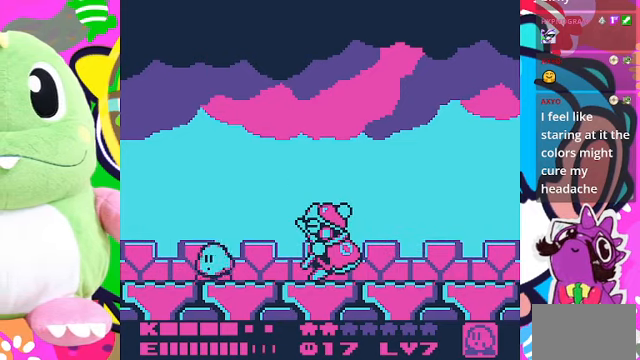
{"buttons": [], "left_stick": "center", "right_stick": "center", "events": [[133, "DPAD_LEFT", "up"]]}
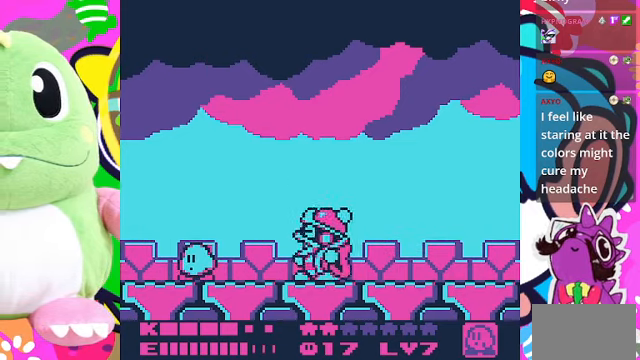
{"buttons": [], "left_stick": "center", "right_stick": "center", "events": [[100, "DPAD_LEFT", "down"], [467, "DPAD_LEFT", "up"]]}
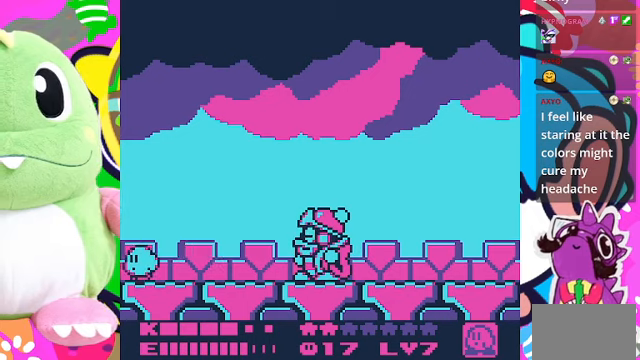
{"buttons": [], "left_stick": "center", "right_stick": "center", "events": [[134, "DPAD_RIGHT", "down"], [234, "DPAD_RIGHT", "up"]]}
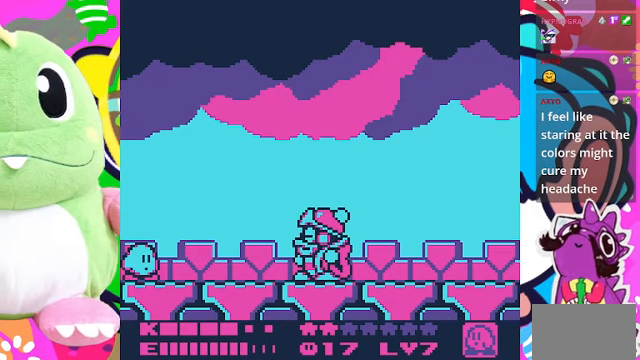
{"buttons": [], "left_stick": "center", "right_stick": "center", "events": []}
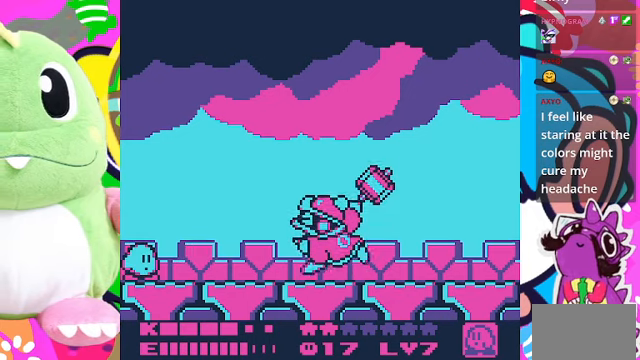
{"buttons": [], "left_stick": "center", "right_stick": "center", "events": []}
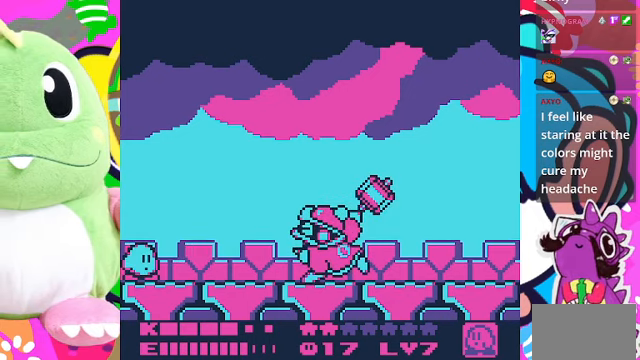
{"buttons": [], "left_stick": "center", "right_stick": "center", "events": [[167, "DPAD_RIGHT", "down"], [267, "DPAD_RIGHT", "up"]]}
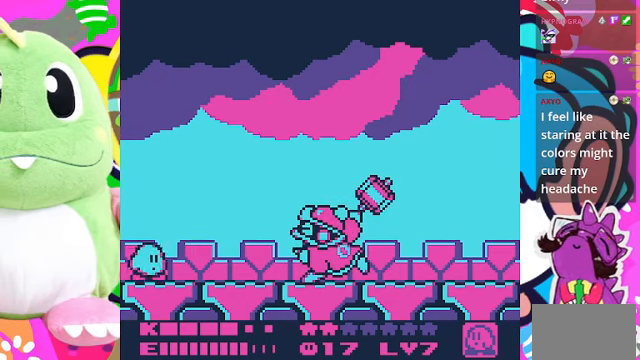
{"buttons": ["SQUARE"], "left_stick": "center", "right_stick": "center", "events": [[134, "DPAD_RIGHT", "down"], [267, "DPAD_RIGHT", "up"], [434, "SQUARE", "down"]]}